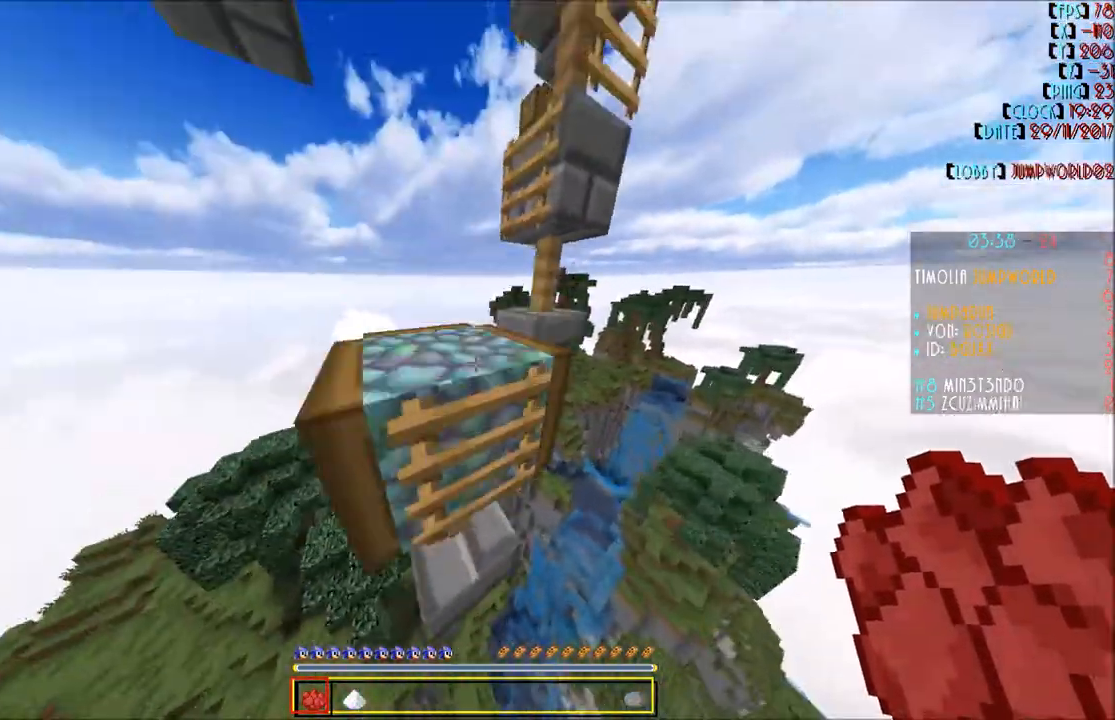
Gameplay with keyboard and mouse; each line is a JSON object with the keys and mouse buttons held at the frame after it. "events" lists presses ("down") and releases ("up") of "a", "d", "s", "w", "mouse_left" and "mouse_right" between this image and that frame as [ms after this image, input, new state], when the widget could be followed in between. "mouse_left", "mouse_right" = the "left", "right" buttons of the "mouse" list. No other keys are recorded. Fast repeated clicks can show as one long hold. Mouse movement is not recorded.
{"keys": ["a", "w"], "mouse": [], "events": [[467, "a", "down"]]}
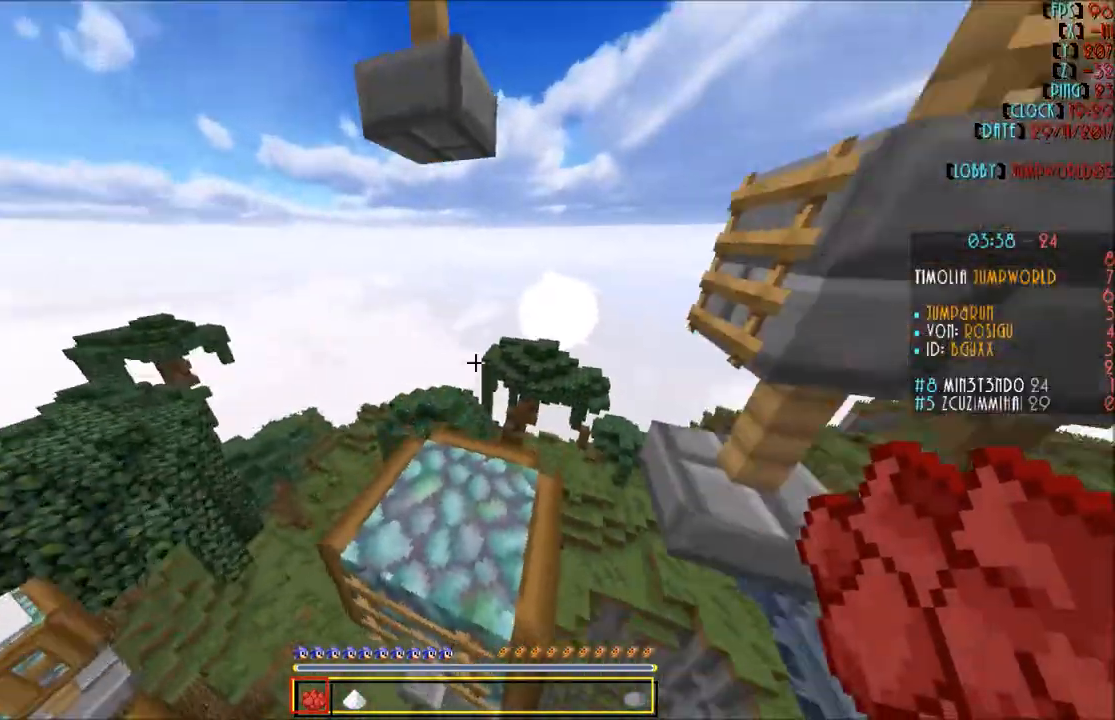
{"keys": [], "mouse": [], "events": [[300, "a", "up"], [400, "w", "up"]]}
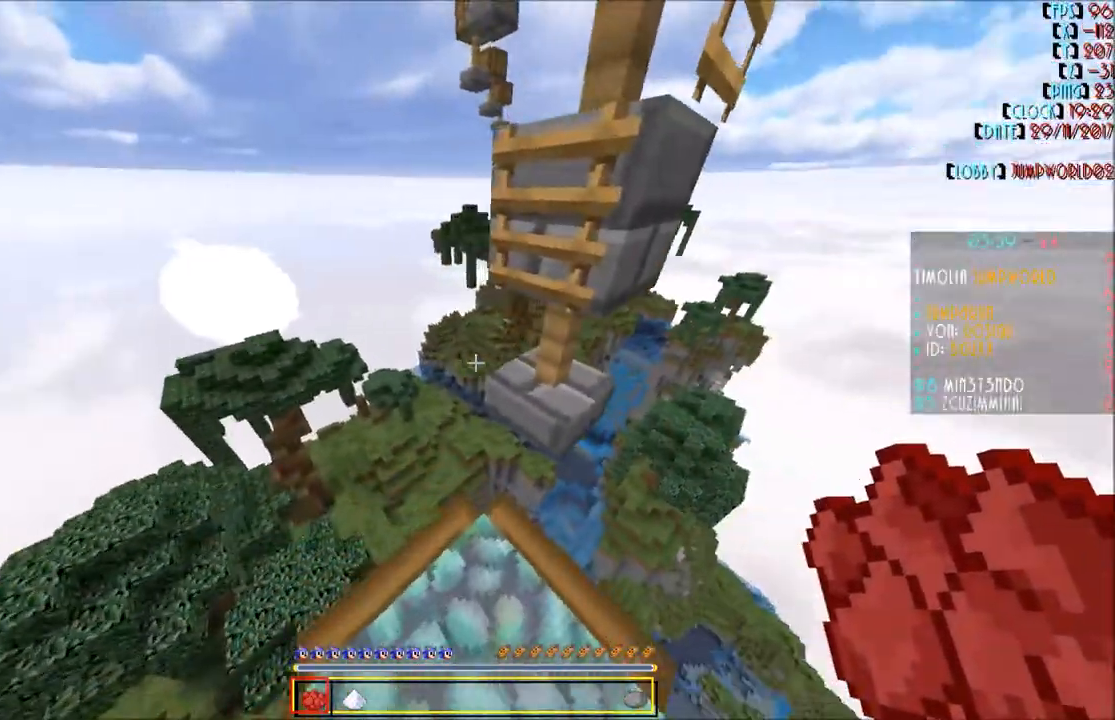
{"keys": ["w"], "mouse": [], "events": [[100, "w", "down"]]}
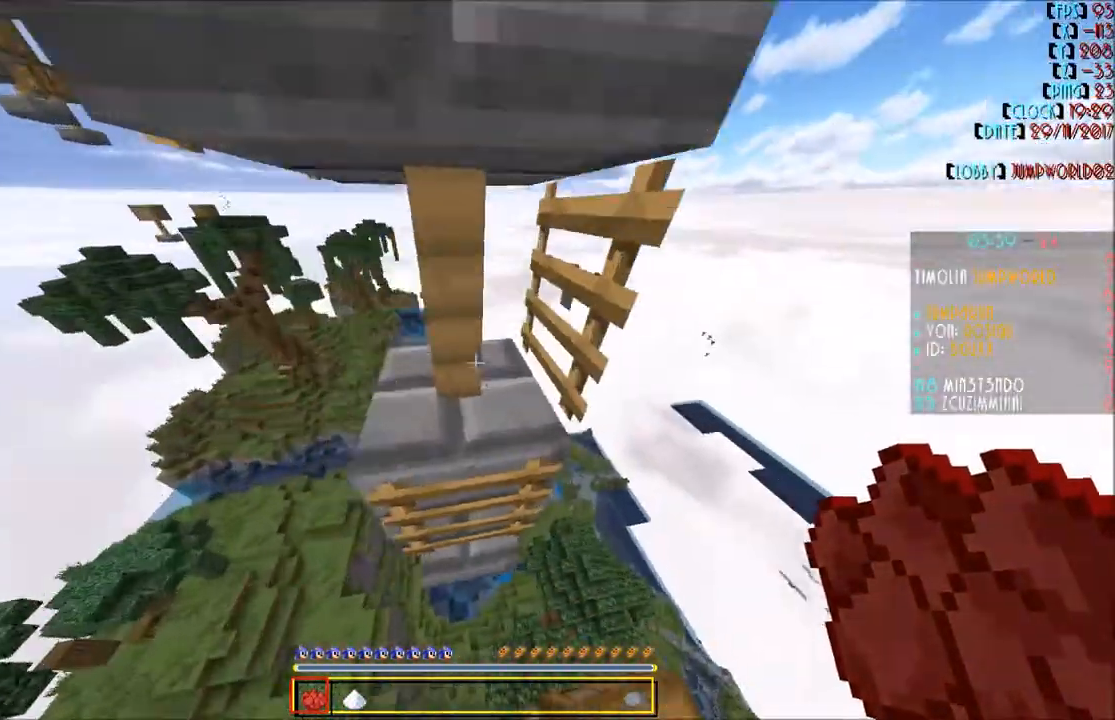
{"keys": ["w"], "mouse": [], "events": [[100, "d", "down"], [267, "d", "up"]]}
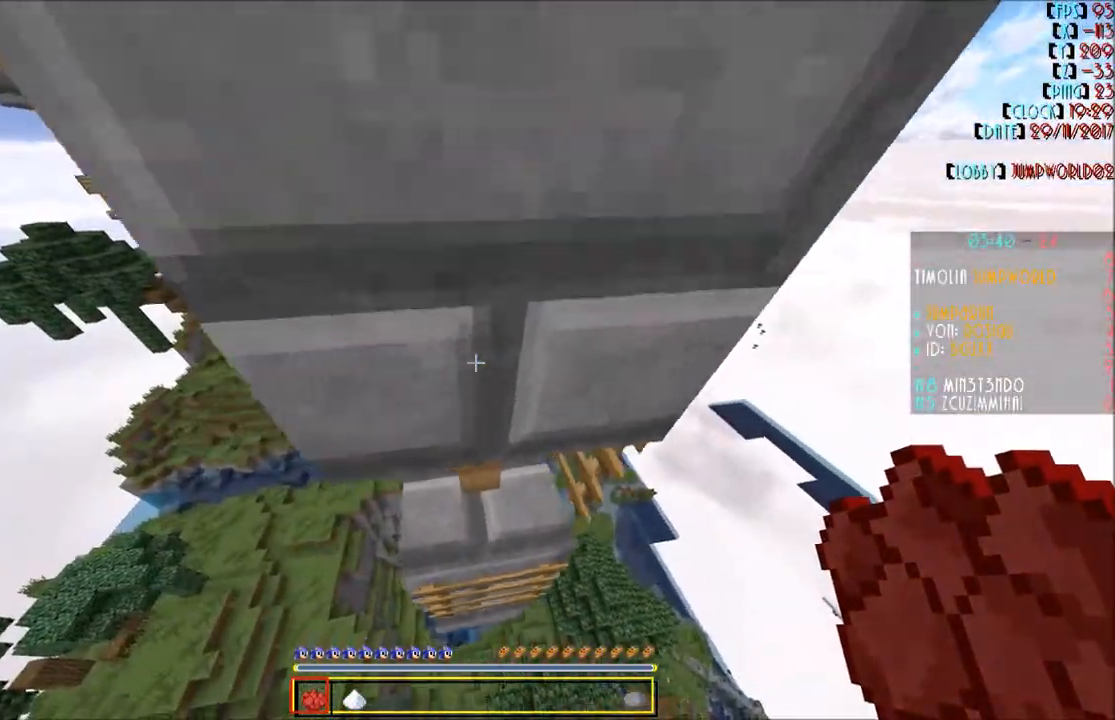
{"keys": ["d", "w"], "mouse": [], "events": [[133, "d", "down"]]}
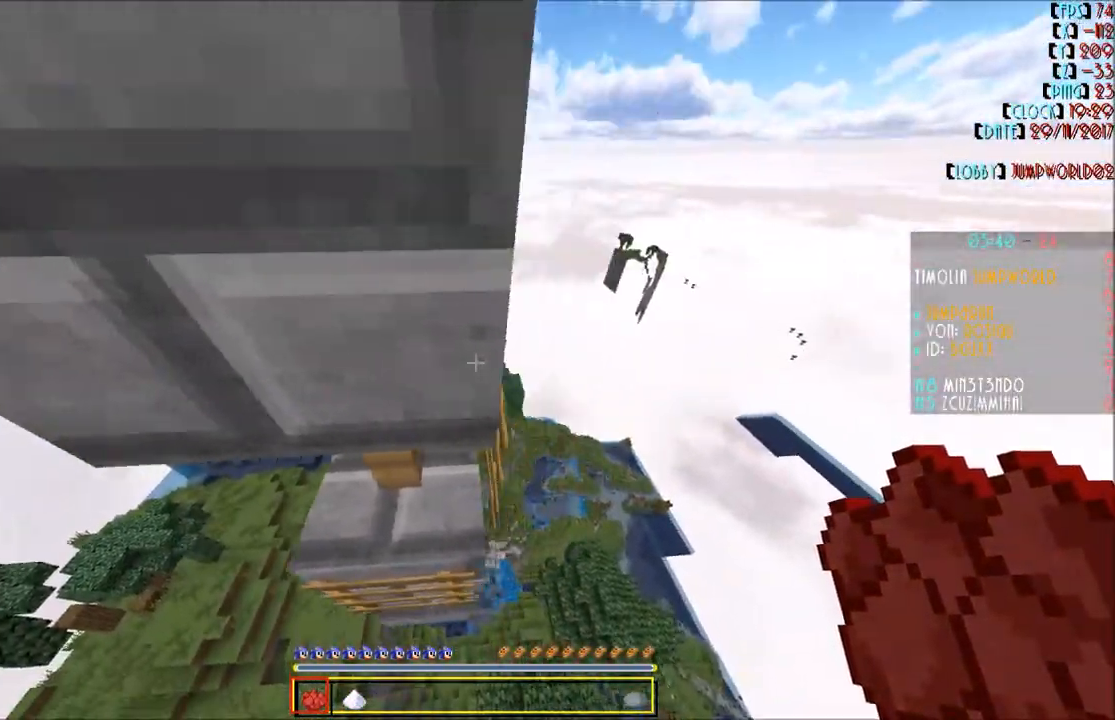
{"keys": ["a", "w"], "mouse": [], "events": [[467, "a", "down"], [467, "d", "up"]]}
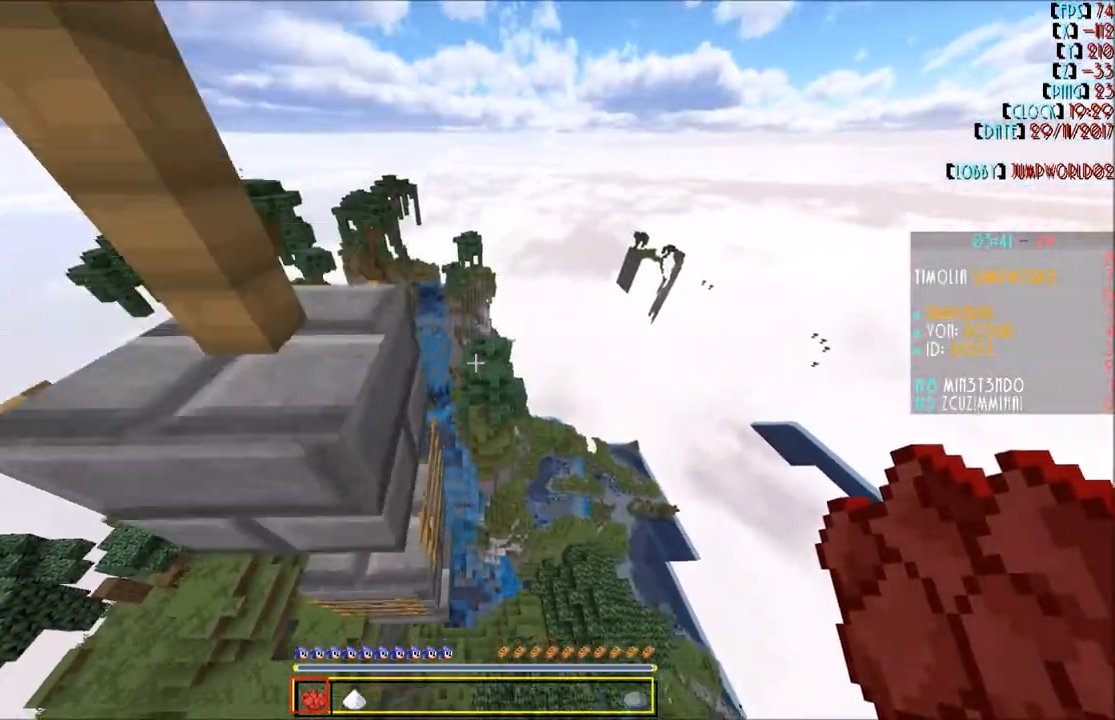
{"keys": ["a", "w"], "mouse": [], "events": []}
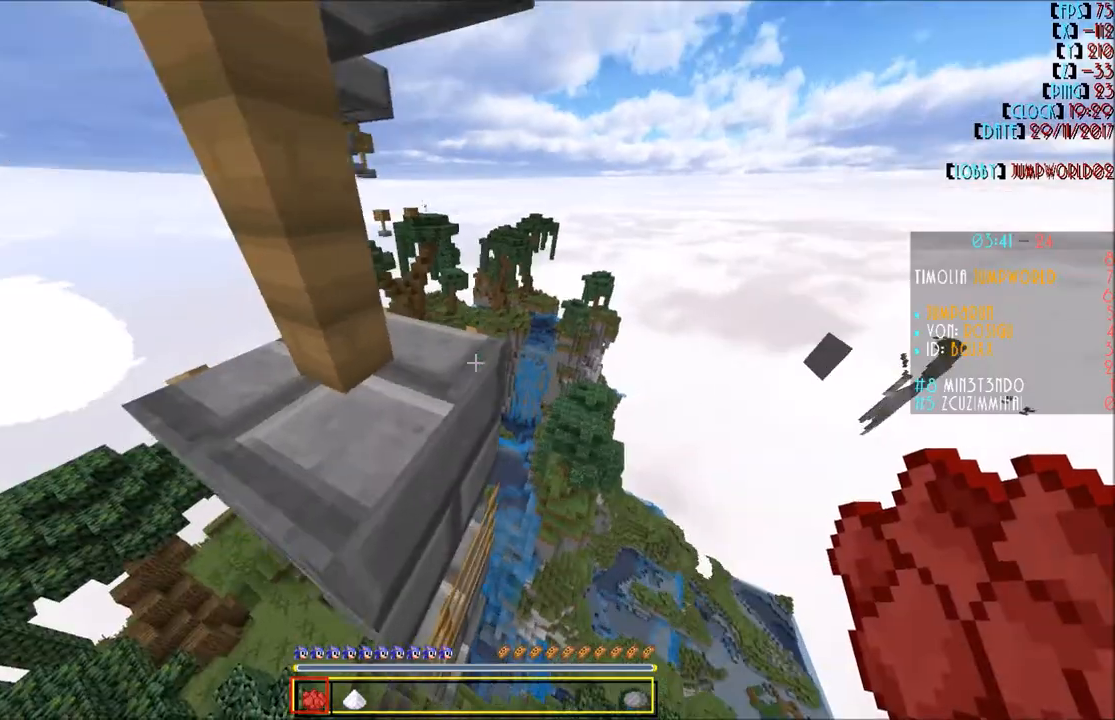
{"keys": ["d", "w"], "mouse": [], "events": [[67, "a", "up"], [133, "d", "down"]]}
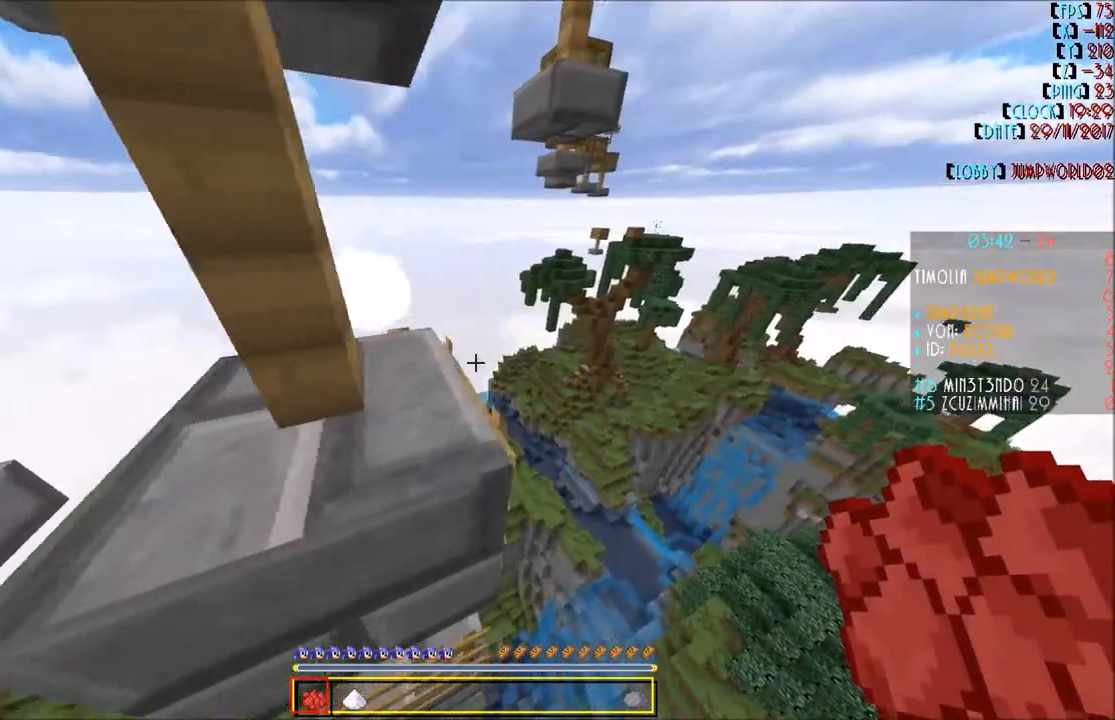
{"keys": ["a", "w"], "mouse": [], "events": [[467, "d", "up"], [500, "a", "down"]]}
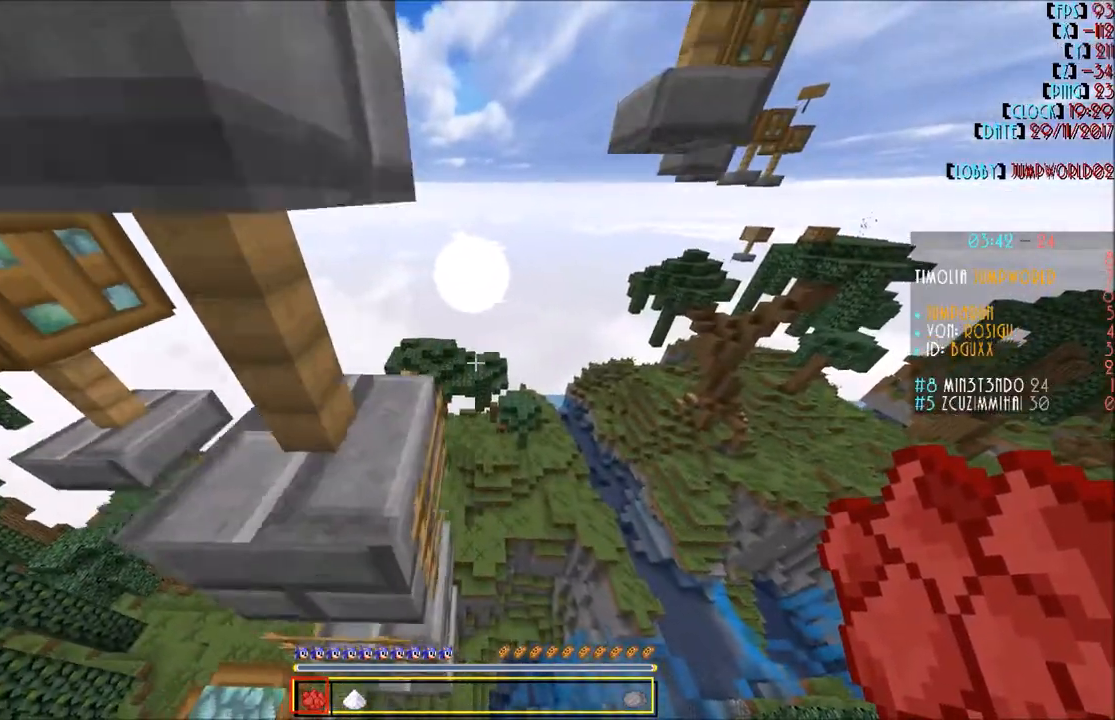
{"keys": ["w"], "mouse": [], "events": [[467, "a", "up"]]}
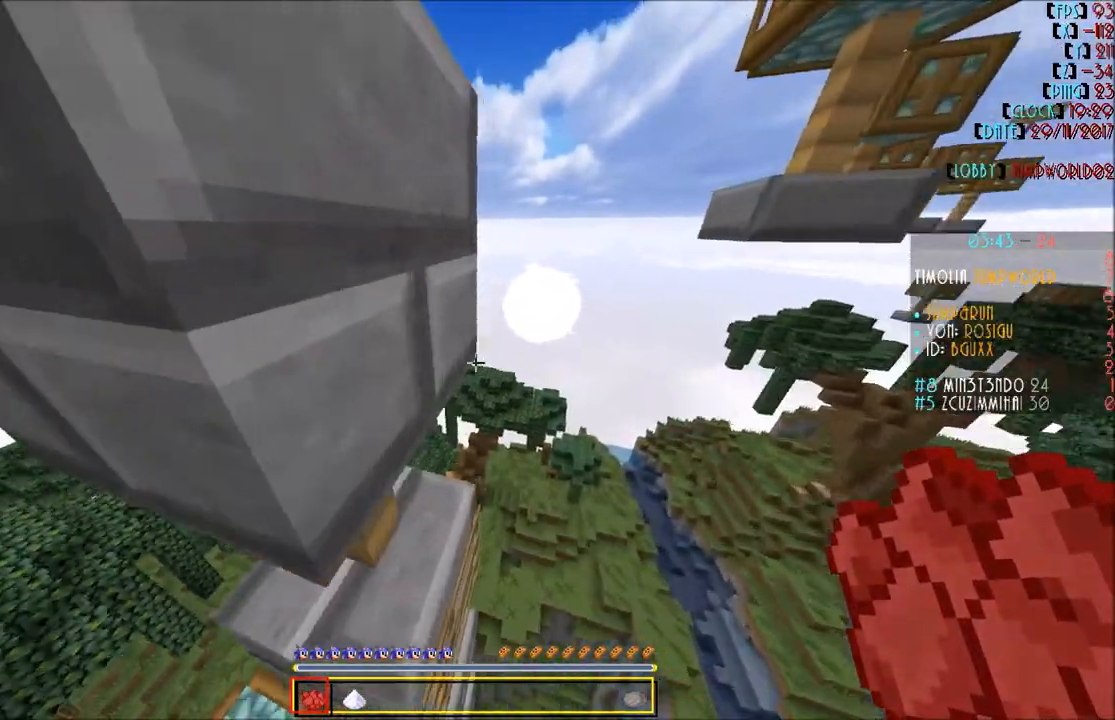
{"keys": ["w"], "mouse": [], "events": [[66, "d", "down"], [467, "d", "up"]]}
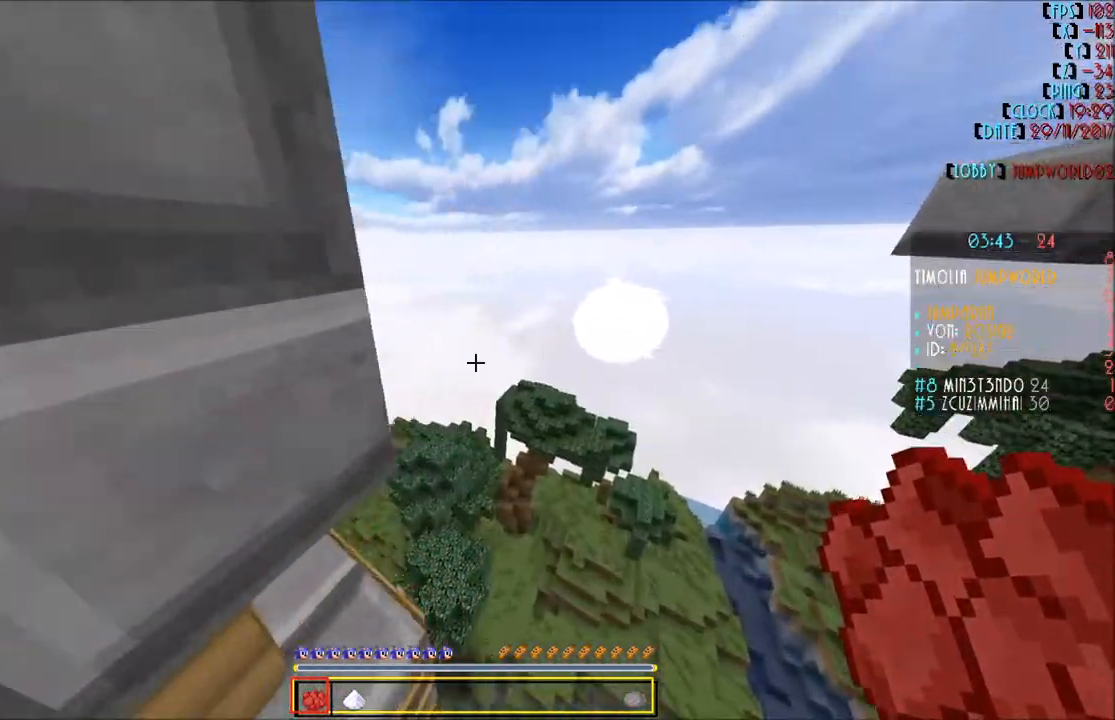
{"keys": ["d", "w"], "mouse": [], "events": [[167, "d", "down"]]}
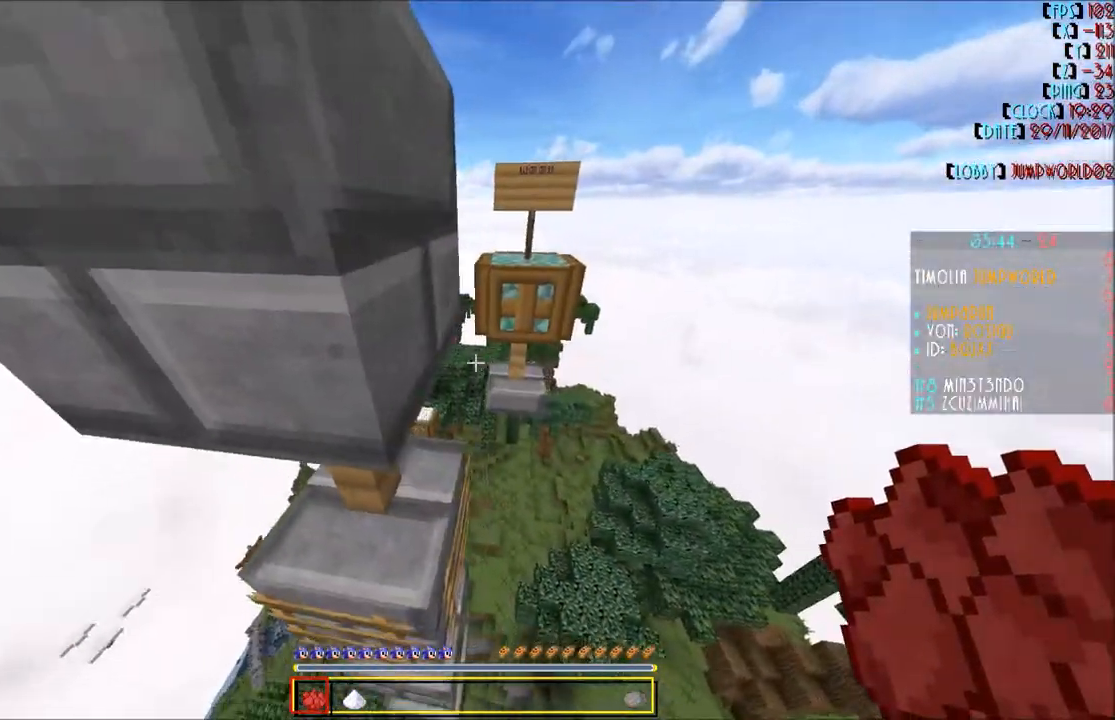
{"keys": ["w"], "mouse": [], "events": [[66, "d", "up"]]}
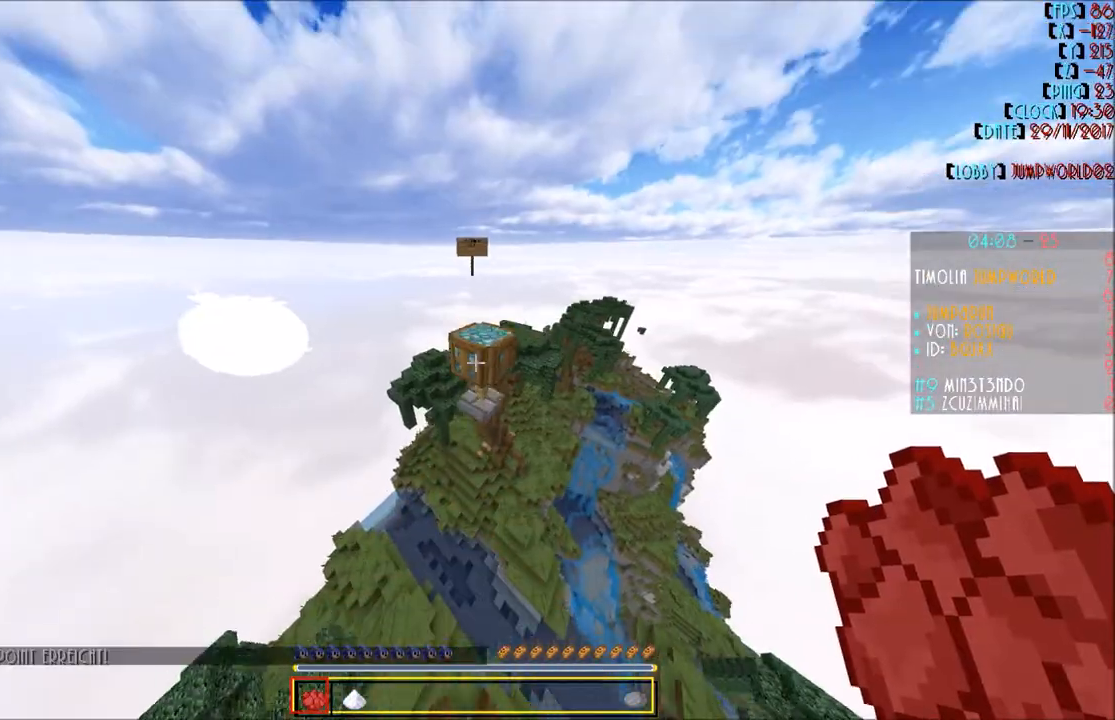
{"keys": ["w"], "mouse": [], "events": []}
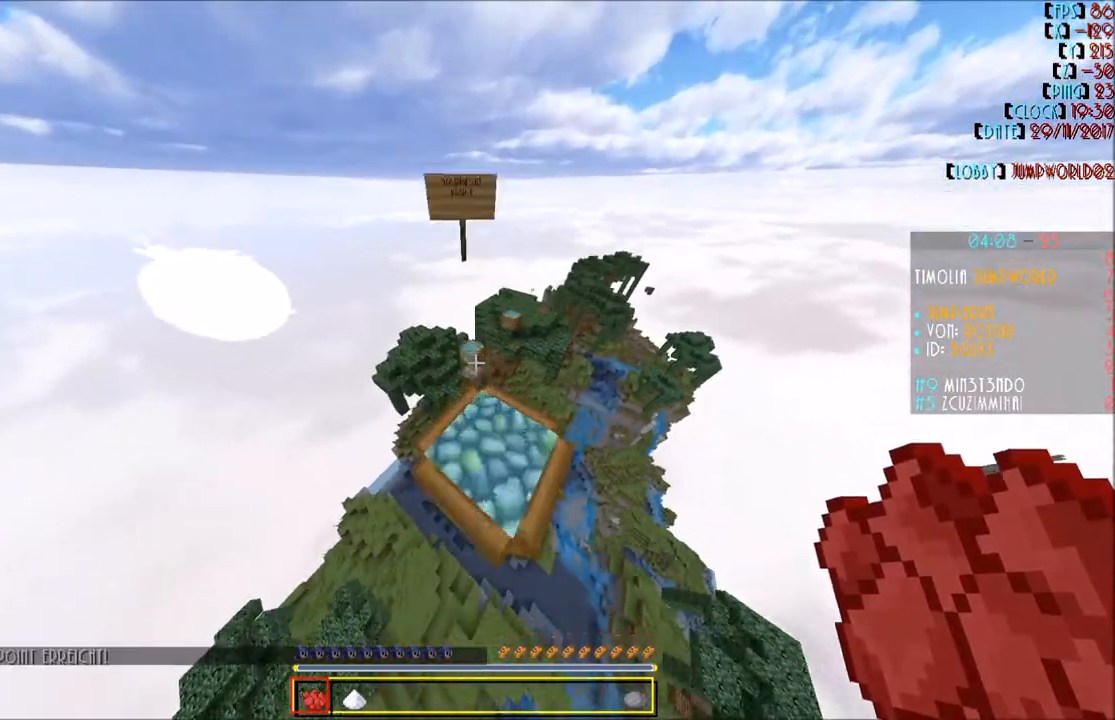
{"keys": ["w"], "mouse": [], "events": []}
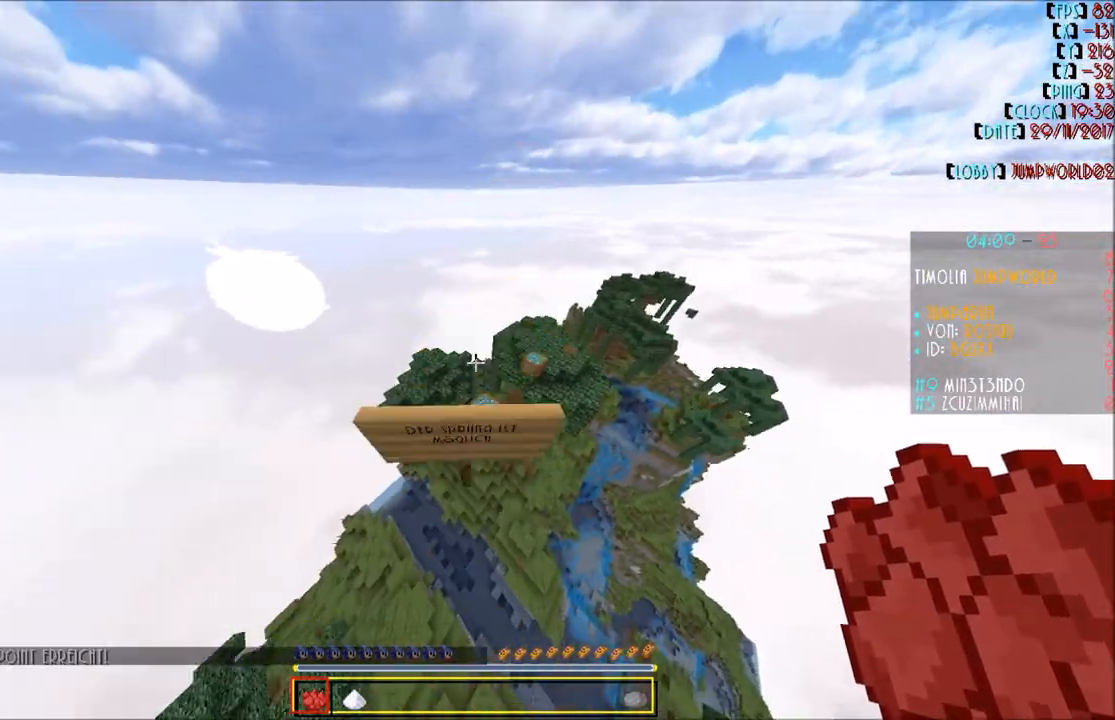
{"keys": ["w"], "mouse": [], "events": []}
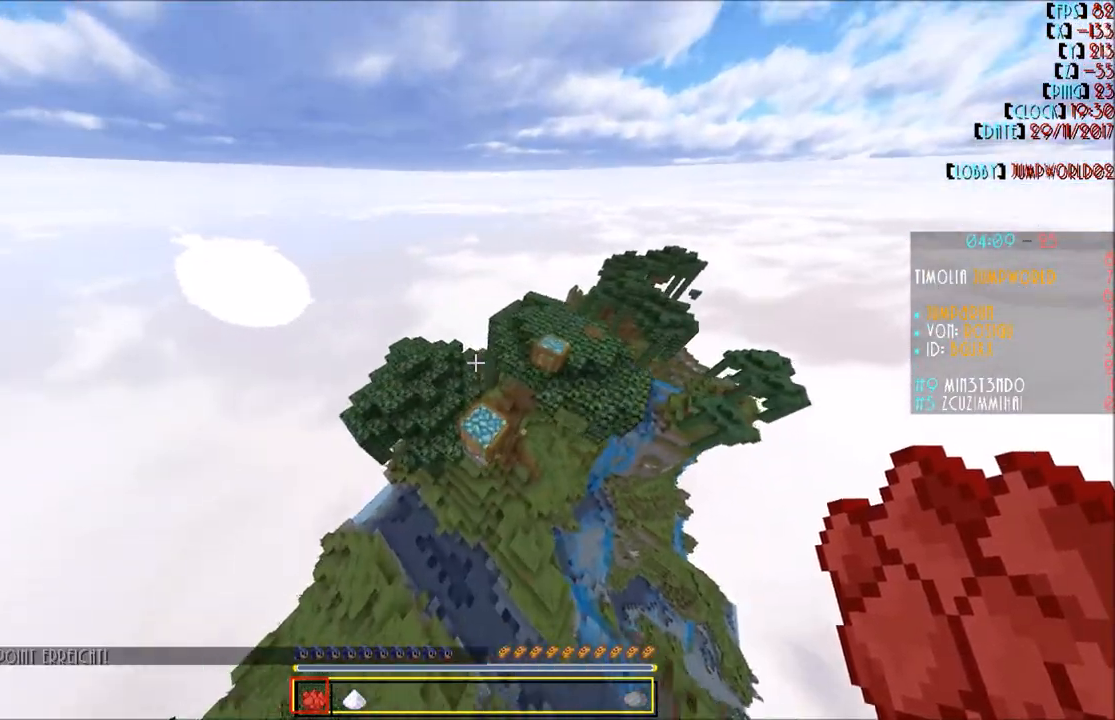
{"keys": ["d", "w"], "mouse": [], "events": [[467, "d", "down"]]}
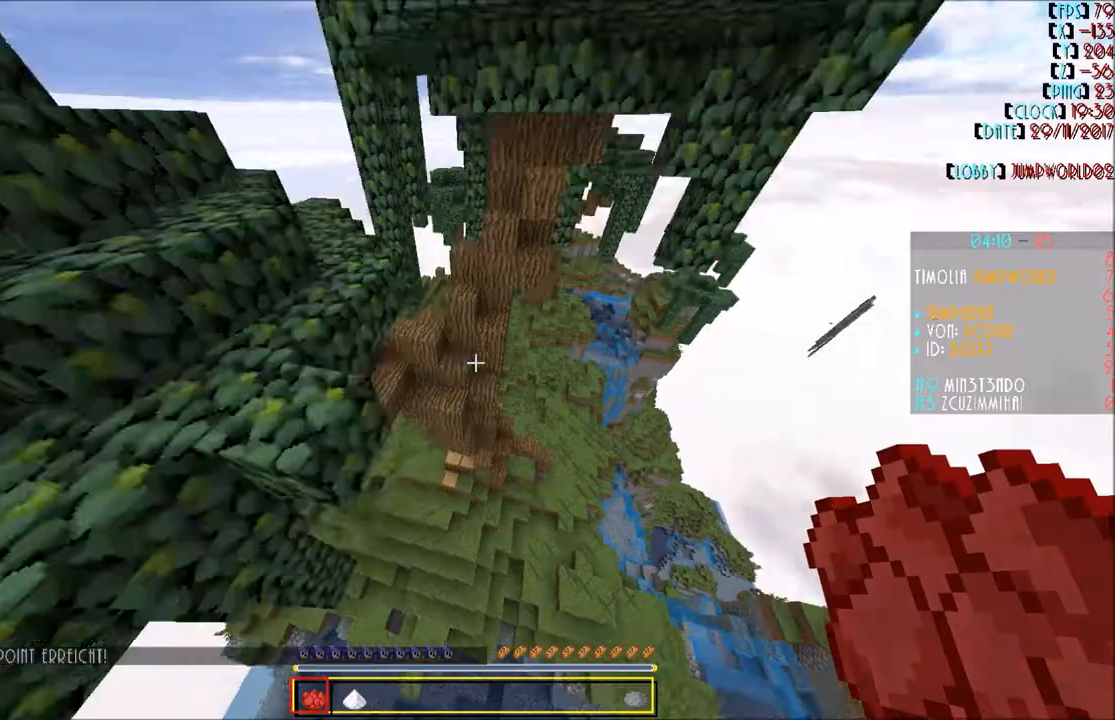
{"keys": [], "mouse": [], "events": [[234, "d", "up"], [234, "mouse_right", "down"], [234, "w", "up"], [334, "mouse_right", "up"]]}
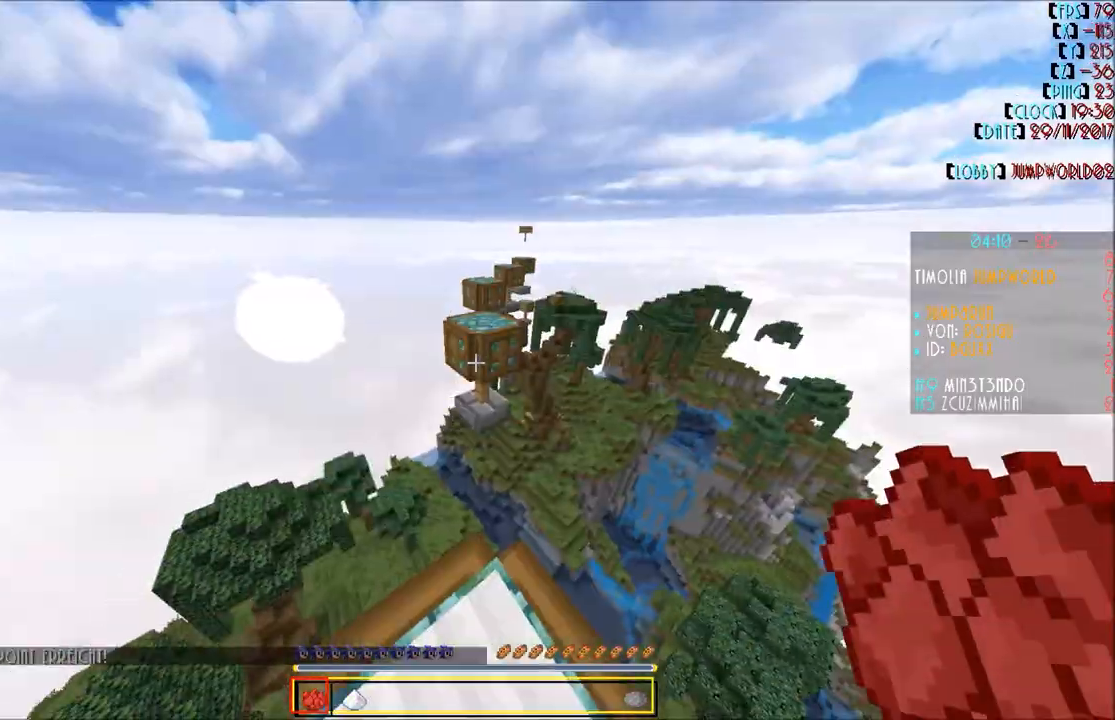
{"keys": ["w"], "mouse": [], "events": [[166, "w", "down"]]}
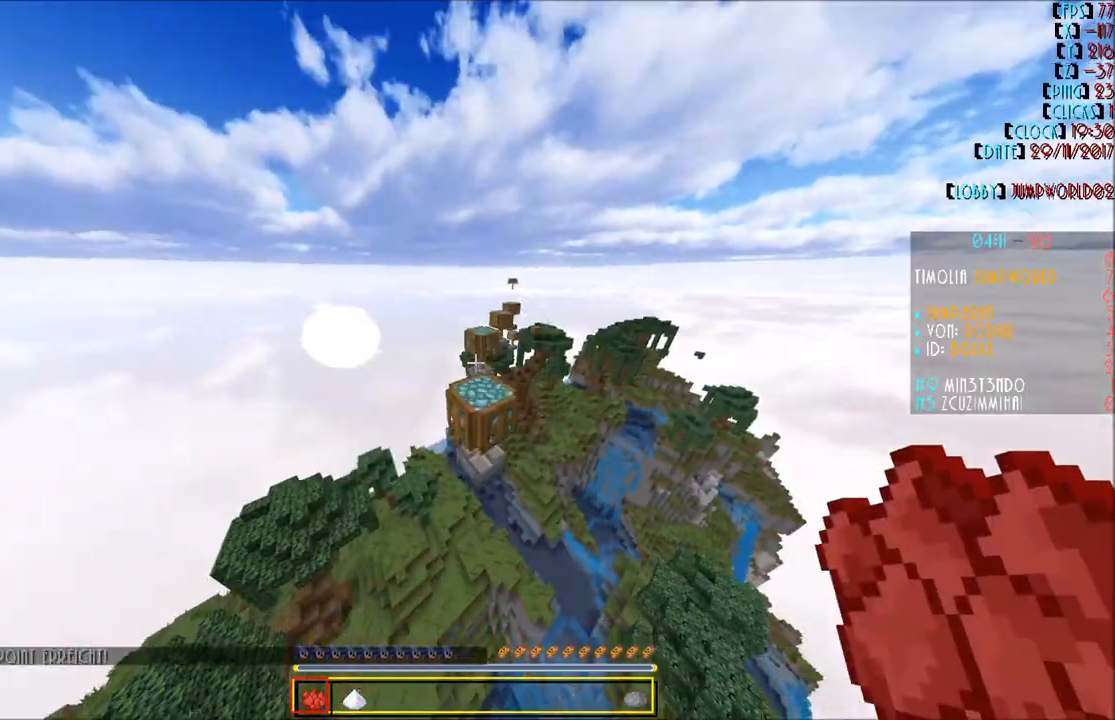
{"keys": ["w"], "mouse": [], "events": []}
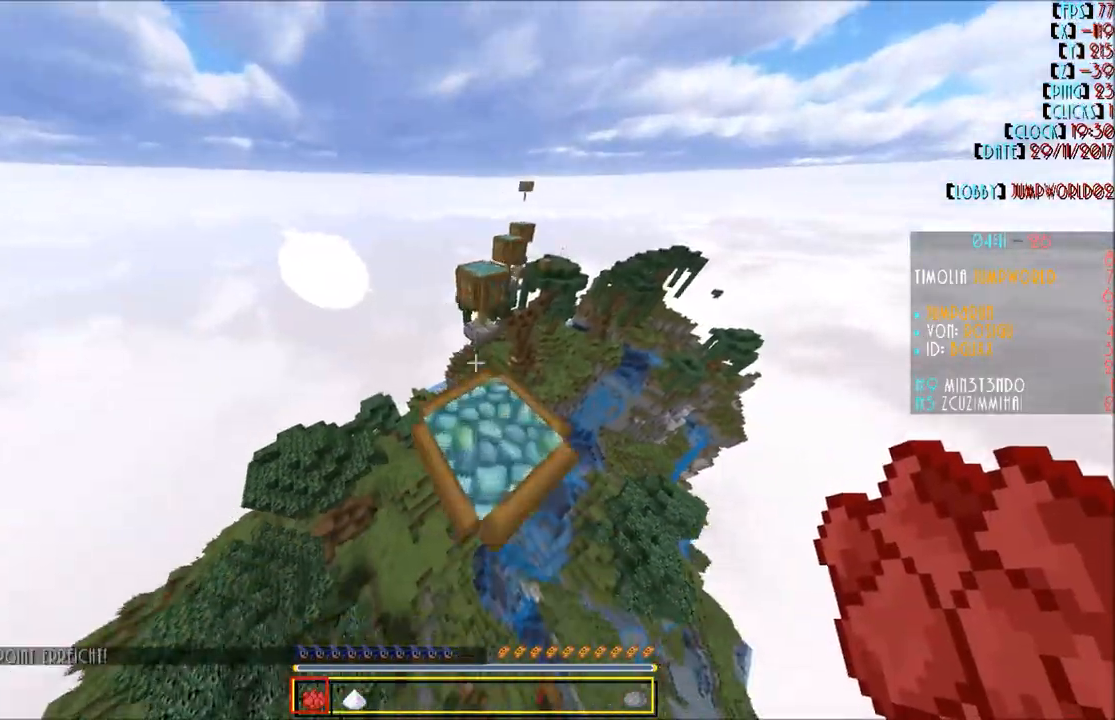
{"keys": ["w"], "mouse": [], "events": []}
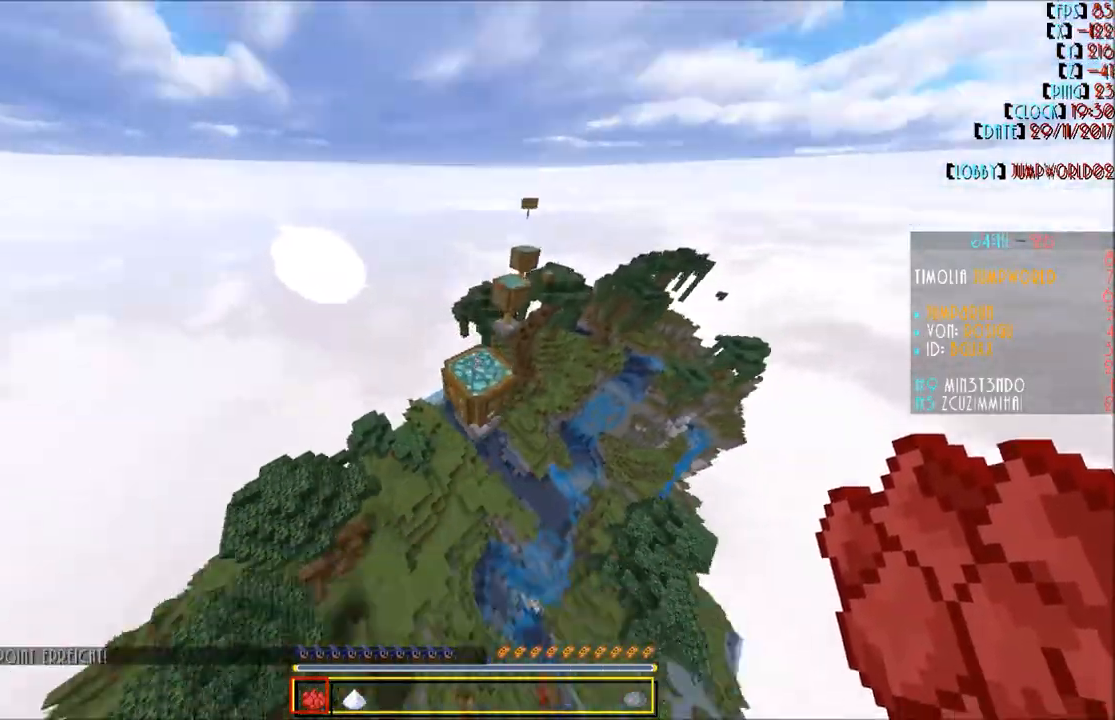
{"keys": [], "mouse": [], "events": [[167, "w", "up"]]}
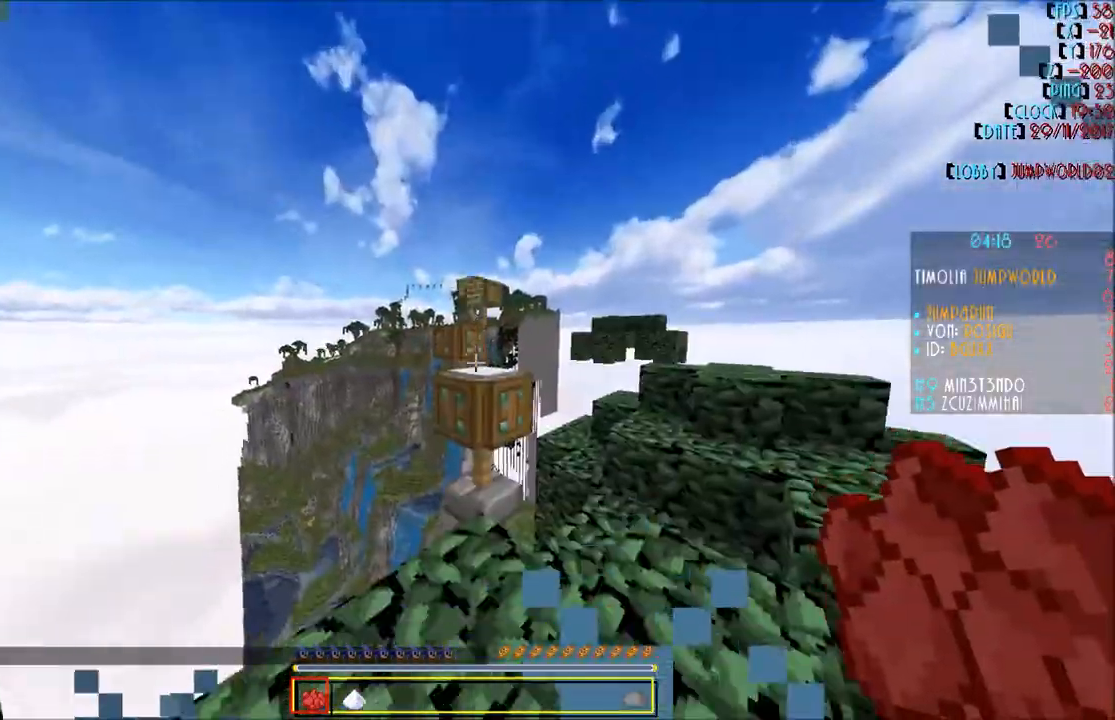
{"keys": [], "mouse": [], "events": [[334, "w", "down"], [501, "w", "up"]]}
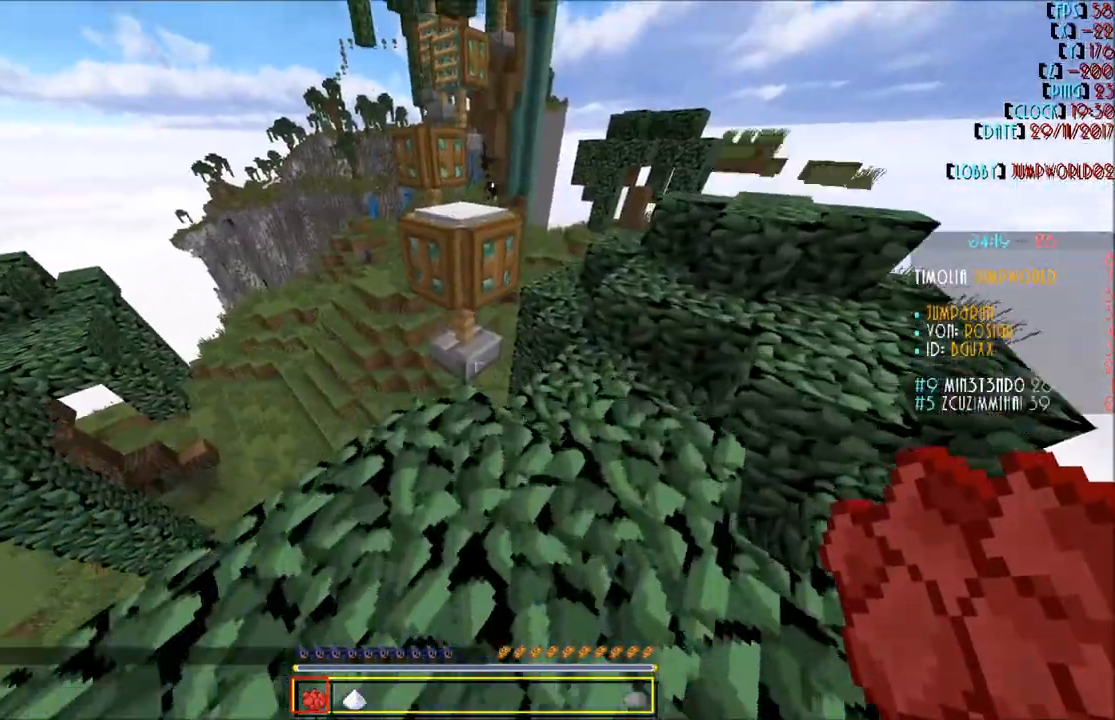
{"keys": ["w"], "mouse": [], "events": [[100, "w", "down"]]}
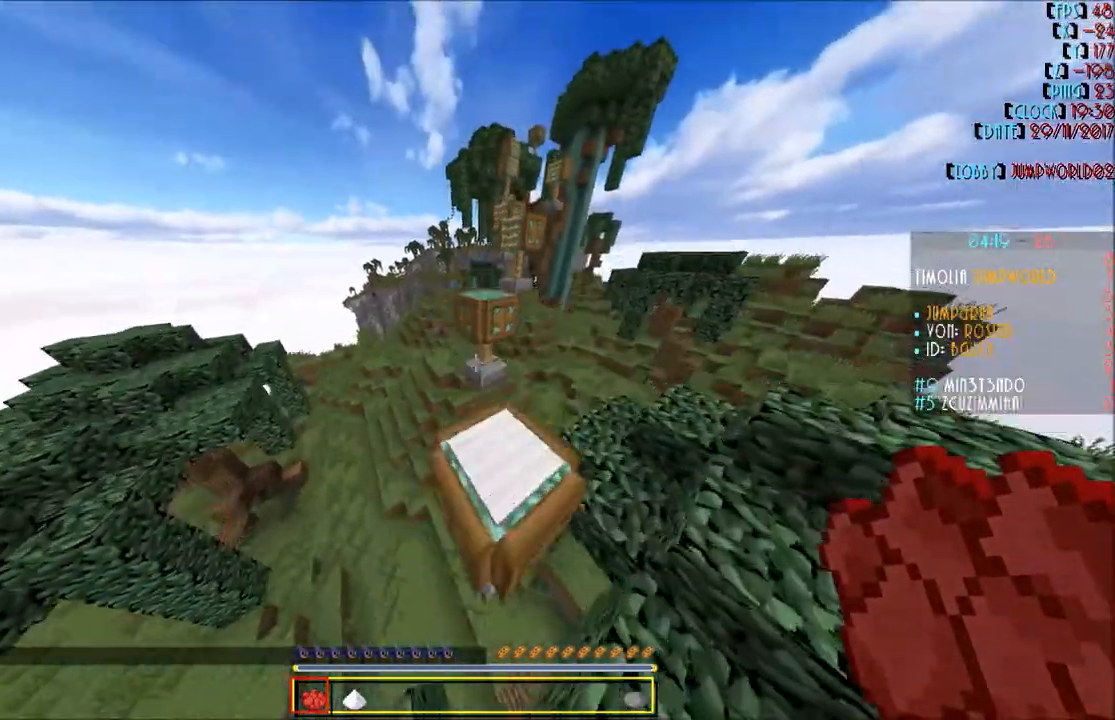
{"keys": ["w"], "mouse": [], "events": []}
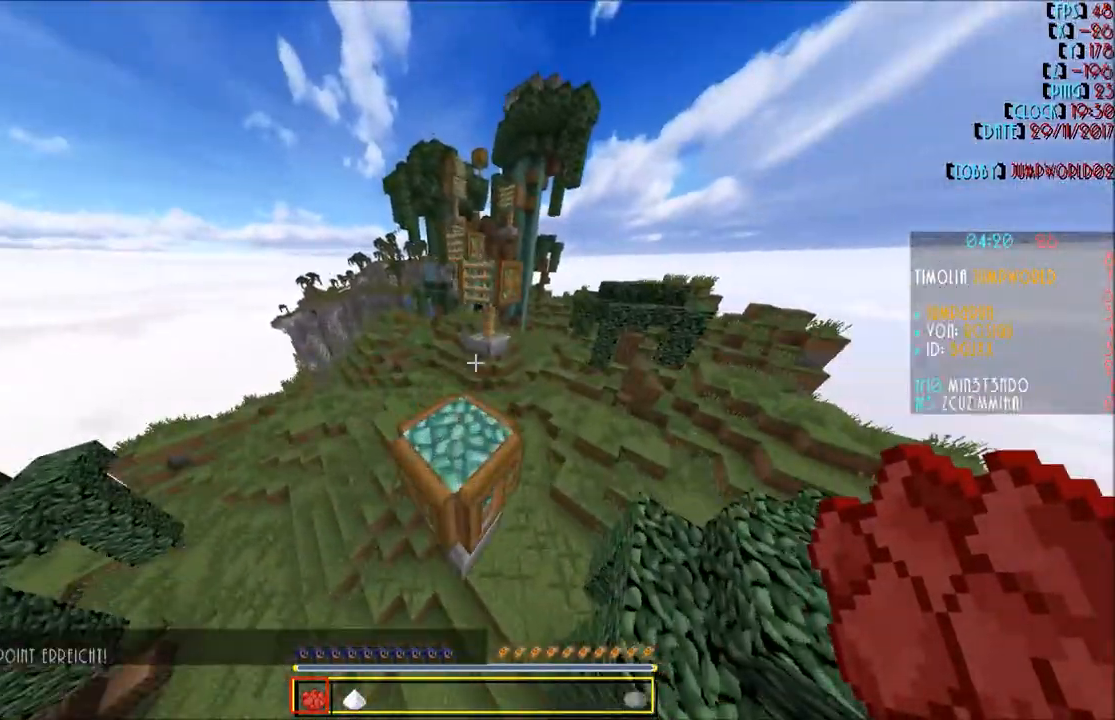
{"keys": ["w"], "mouse": [], "events": [[133, "a", "down"], [233, "a", "up"]]}
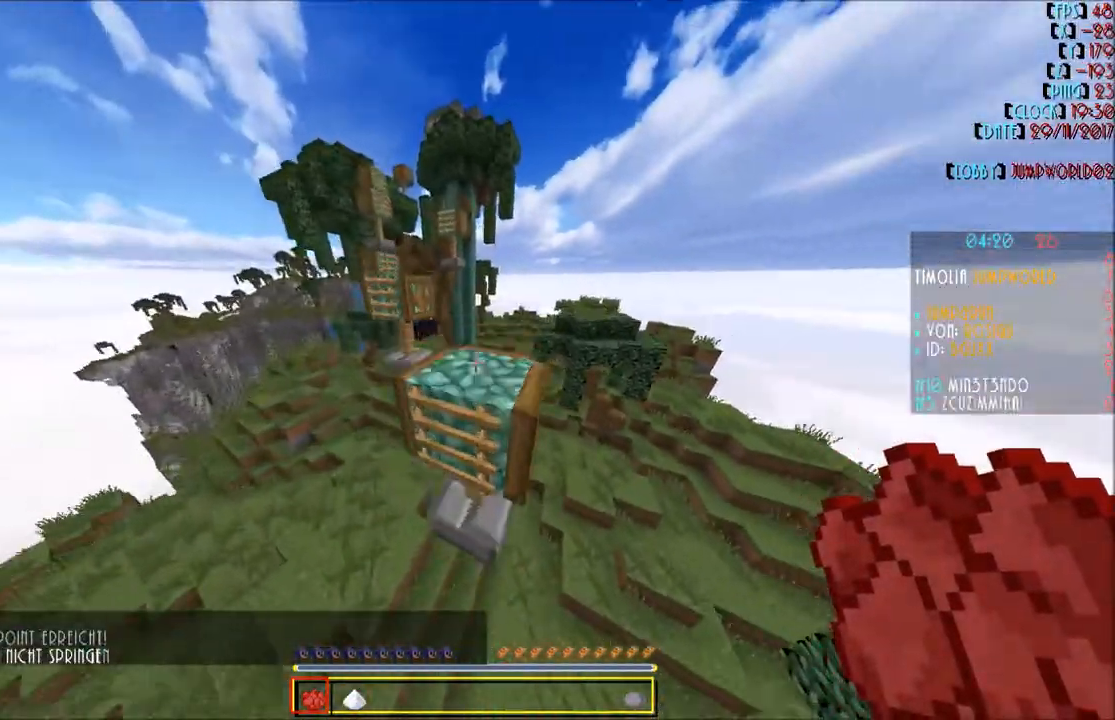
{"keys": ["d", "w"], "mouse": [], "events": [[100, "d", "down"]]}
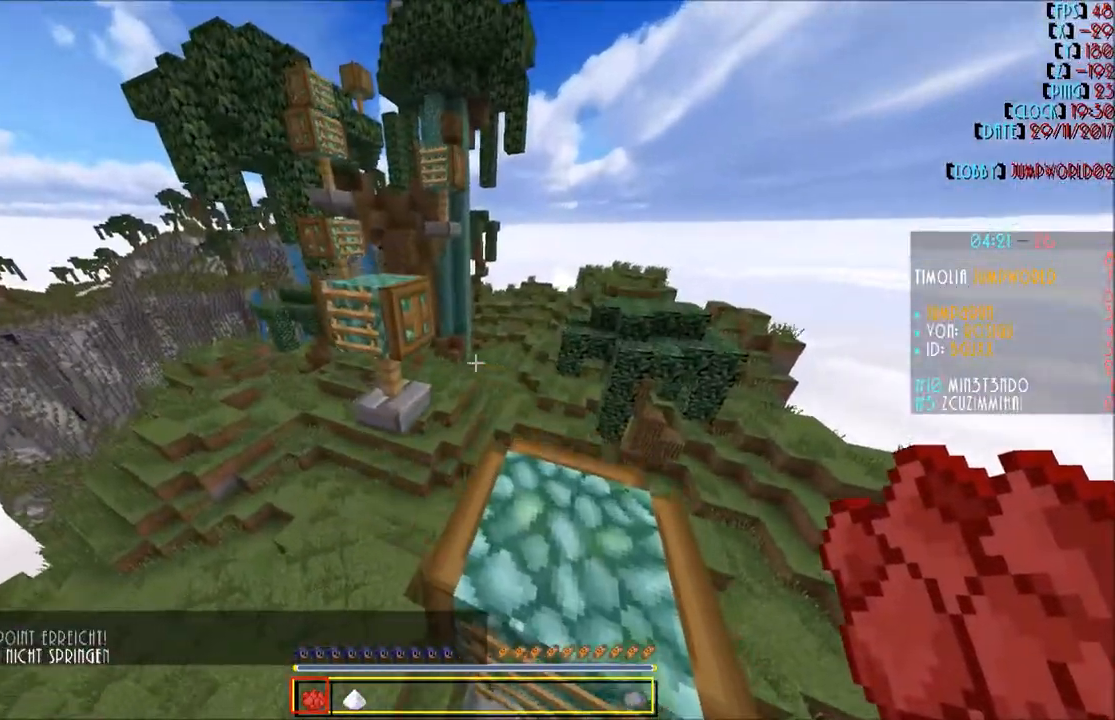
{"keys": [], "mouse": [], "events": [[133, "w", "up"], [367, "d", "up"]]}
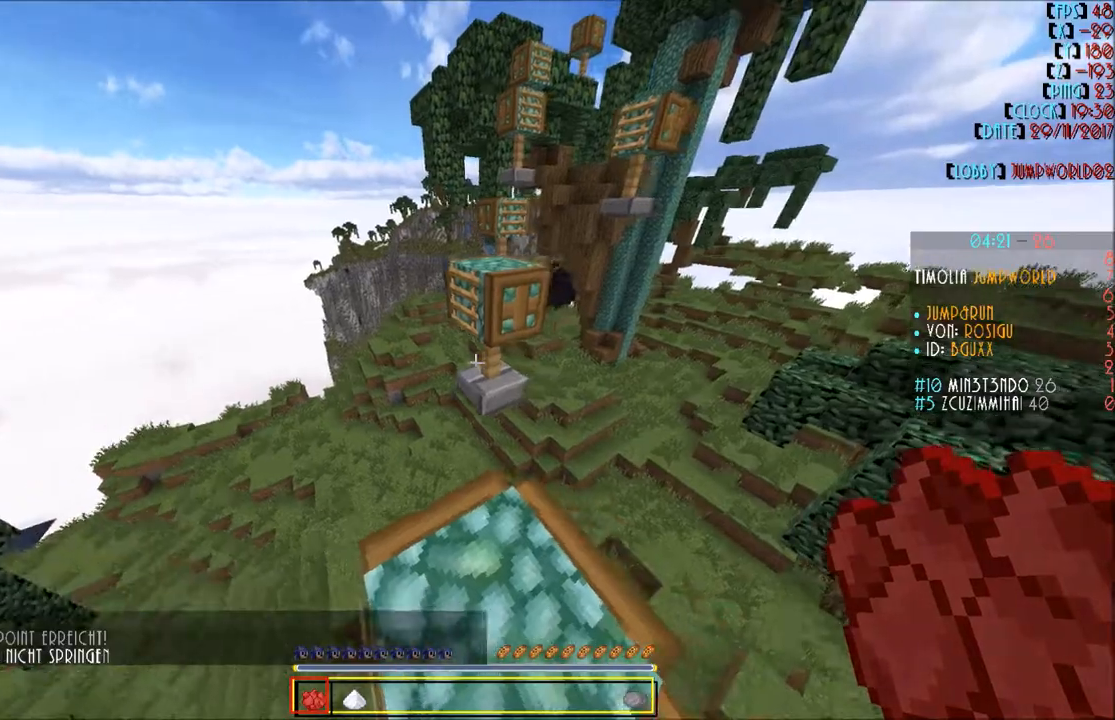
{"keys": [], "mouse": [], "events": [[167, "d", "down"], [200, "d", "up"]]}